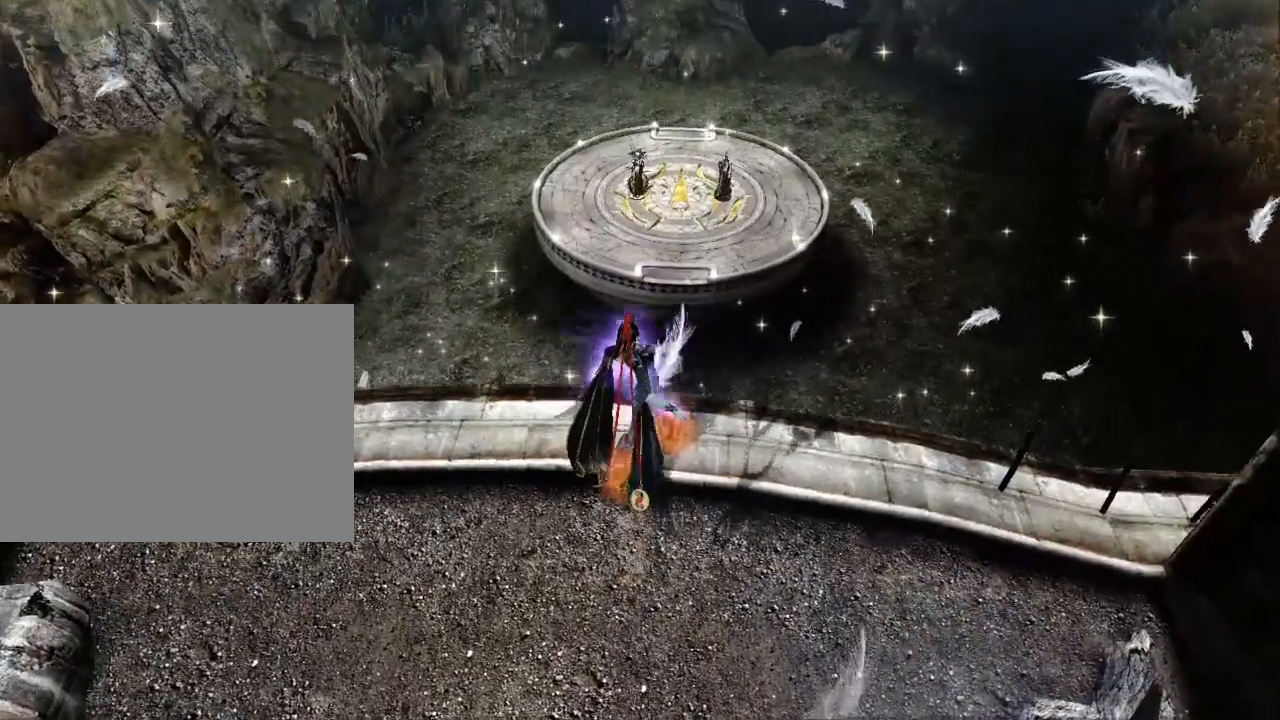
Gameplay with a controller (Xbox layout); each line is a JSON object with the inputs held at the frame after it. "events" lists button and stick changes between this image and that frame as [ms after this image, input, new state], when the widget could be followed in between. Not read: DPAD_DOWN DPAD_LEFT DPAD_RIGHT DPAD_UP L1 L2 L3 R2 SELECT START.
{"buttons": [], "left_stick": "center", "right_stick": "up", "events": []}
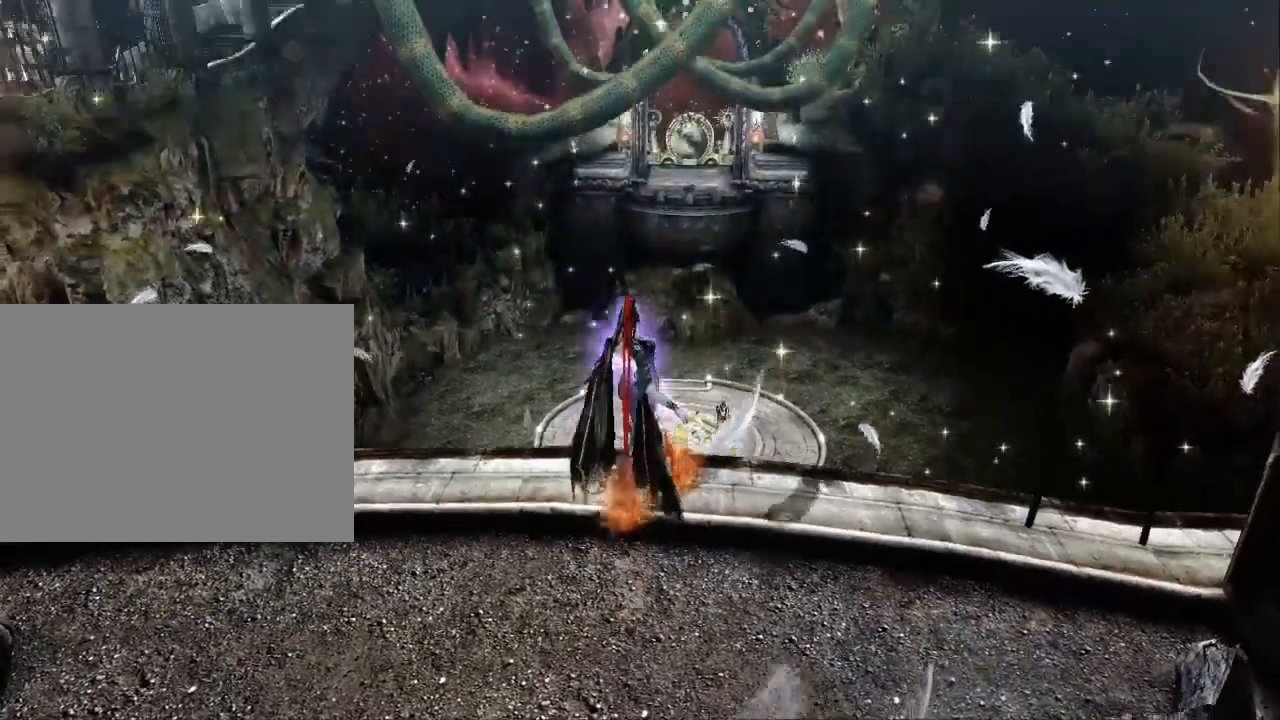
{"buttons": [], "left_stick": "center", "right_stick": "center", "events": [[67, "right_stick", "center"]]}
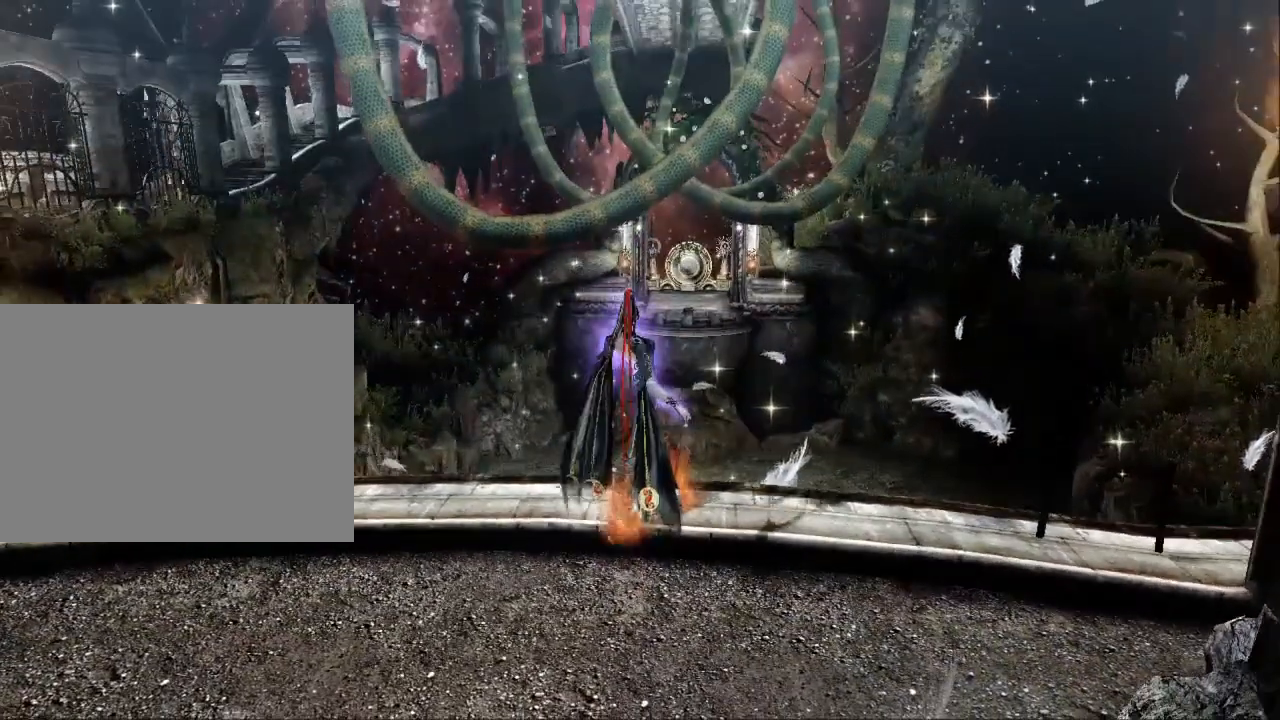
{"buttons": [], "left_stick": "center", "right_stick": "center"}
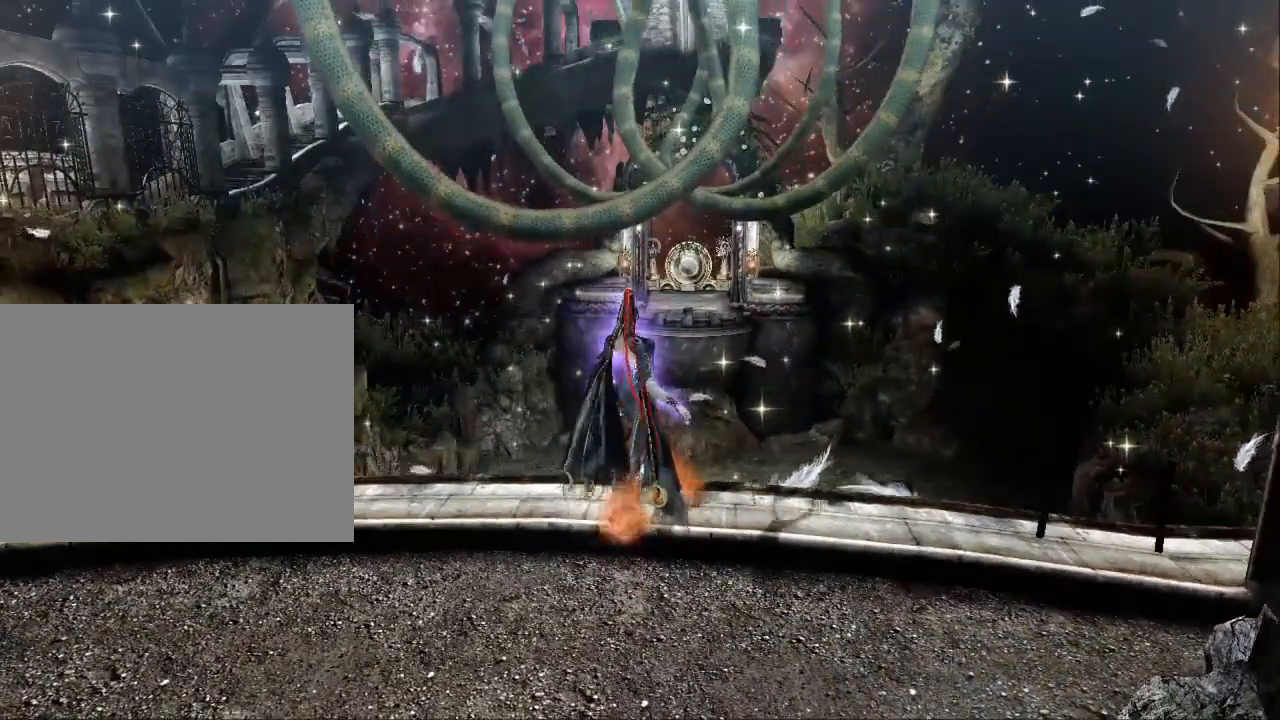
{"buttons": [], "left_stick": "center", "right_stick": "up", "events": [[400, "right_stick", "up"]]}
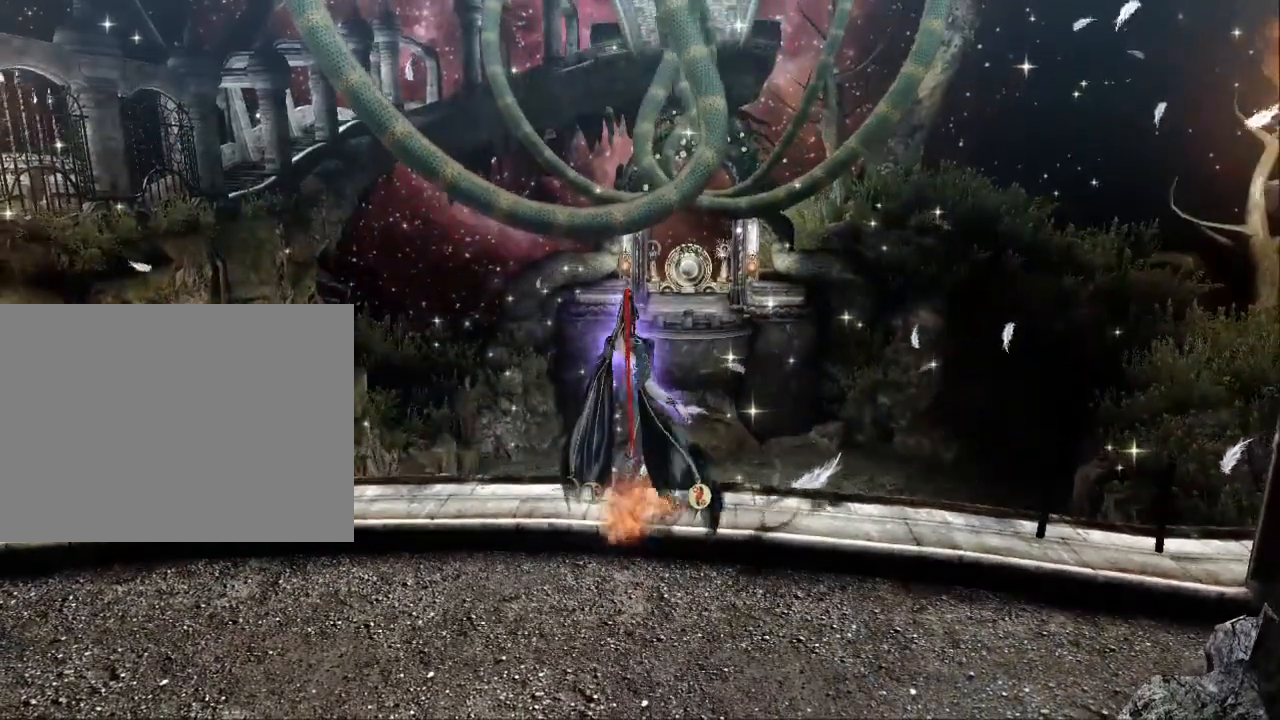
{"buttons": [], "left_stick": "center", "right_stick": "center", "events": [[300, "right_stick", "center"]]}
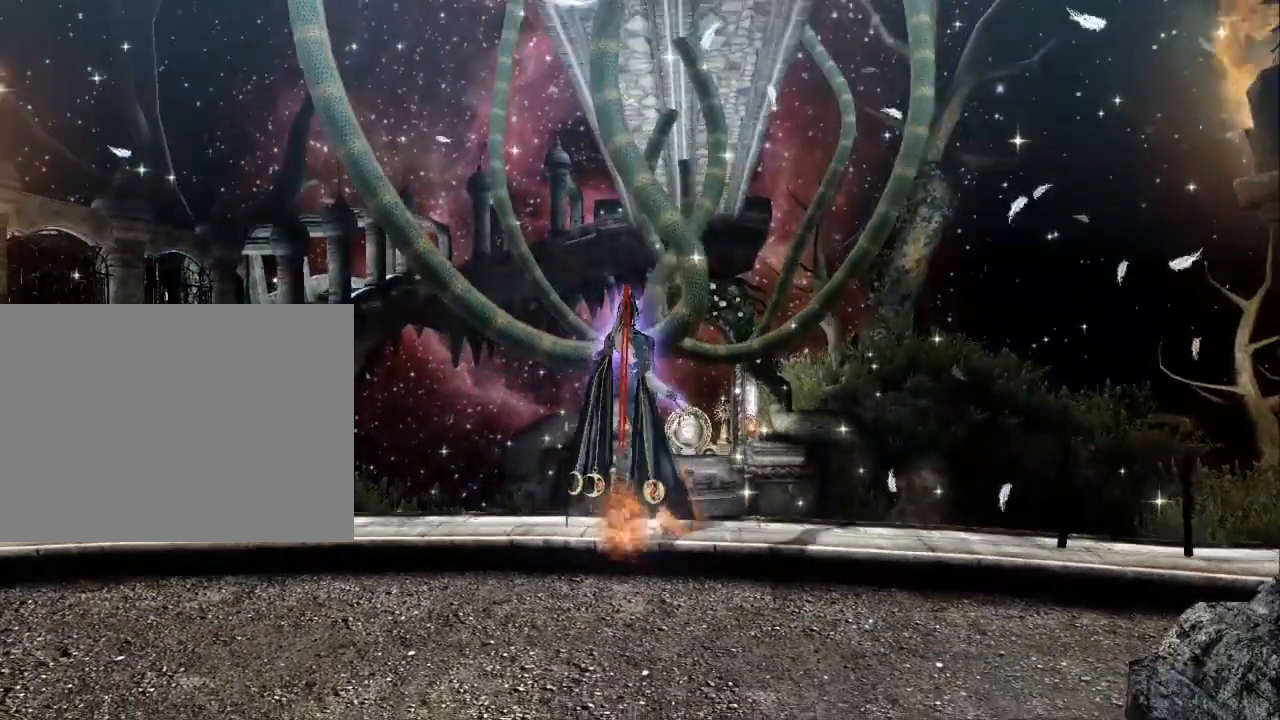
{"buttons": [], "left_stick": "center", "right_stick": "down", "events": [[267, "right_stick", "down"]]}
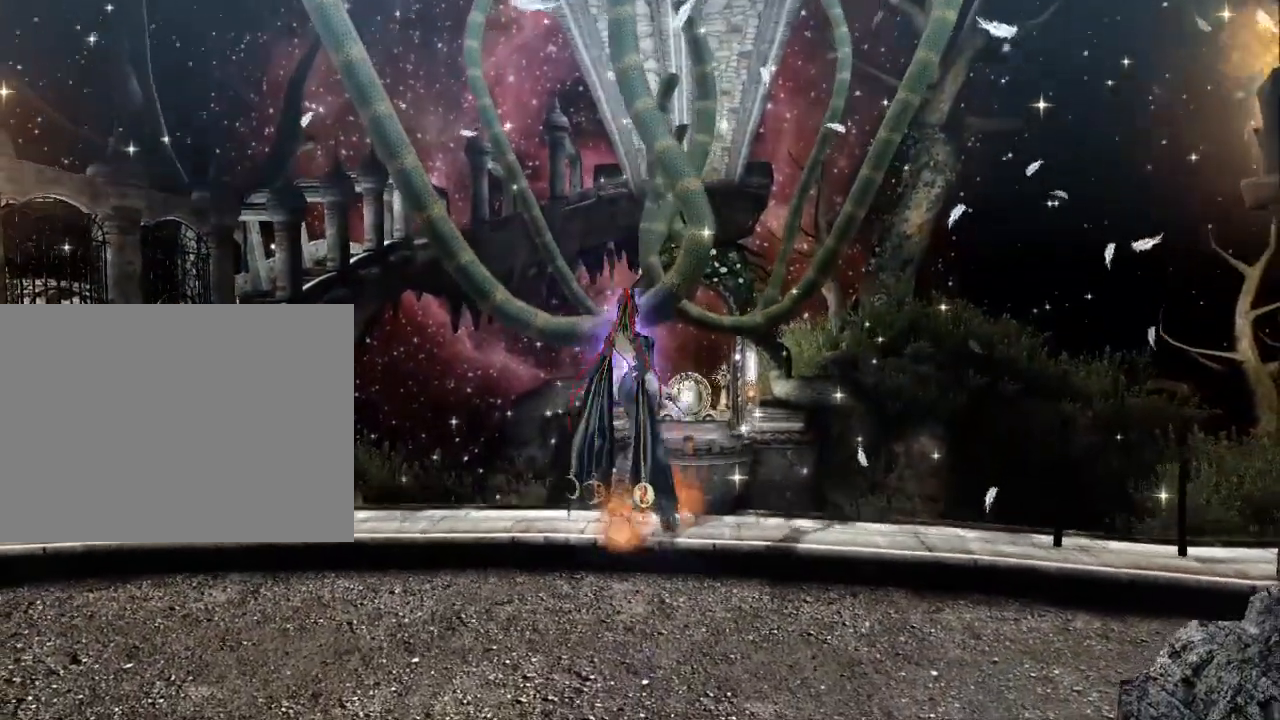
{"buttons": [], "left_stick": "center", "right_stick": "center", "events": [[200, "right_stick", "center"]]}
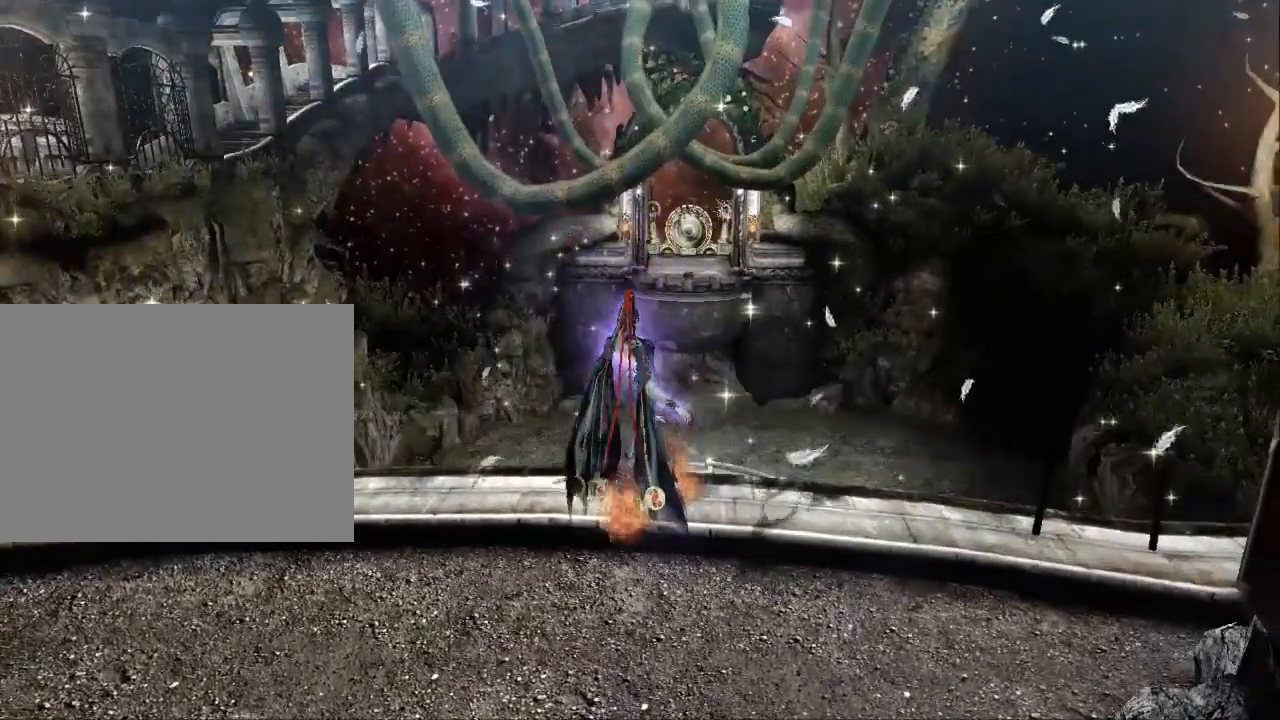
{"buttons": [], "left_stick": "center", "right_stick": "center", "events": []}
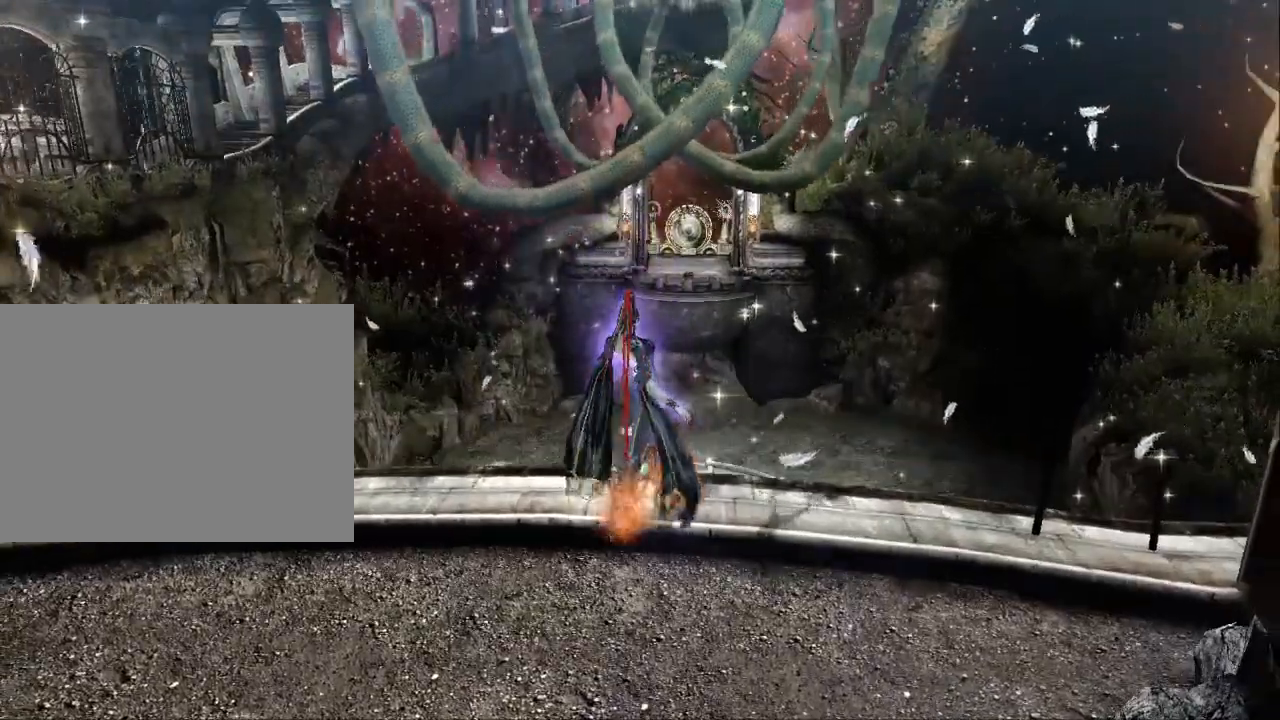
{"buttons": [], "left_stick": "down", "right_stick": "center", "events": [[200, "left_stick", "down"]]}